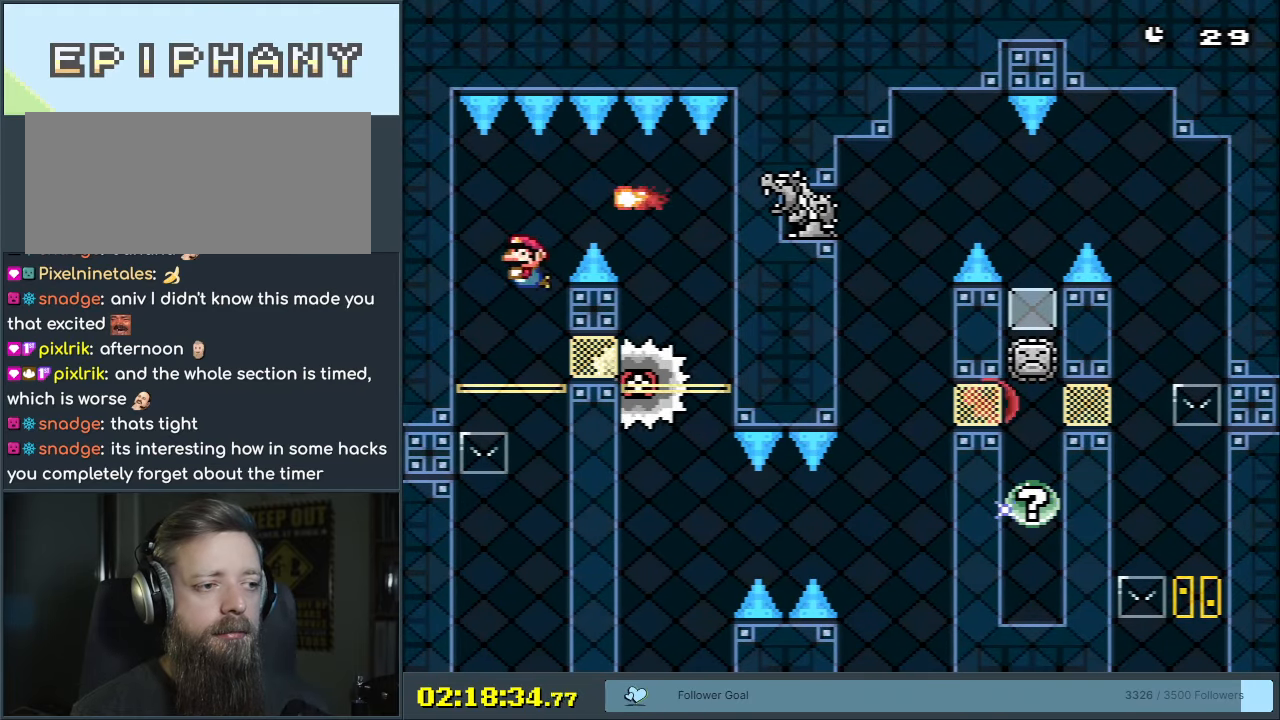
Gameplay with a controller (Nintendo layout); each line is a JSON object with the inputs held at the frame after it. "events" lists button and stick changes between this image and that frame as [ms after this image, input, new state], when the widget could be followed in between. Not read: L3 R3.
{"buttons": ["DPAD_DOWN"], "events": [[150, "B", "down"], [267, "B", "up"]]}
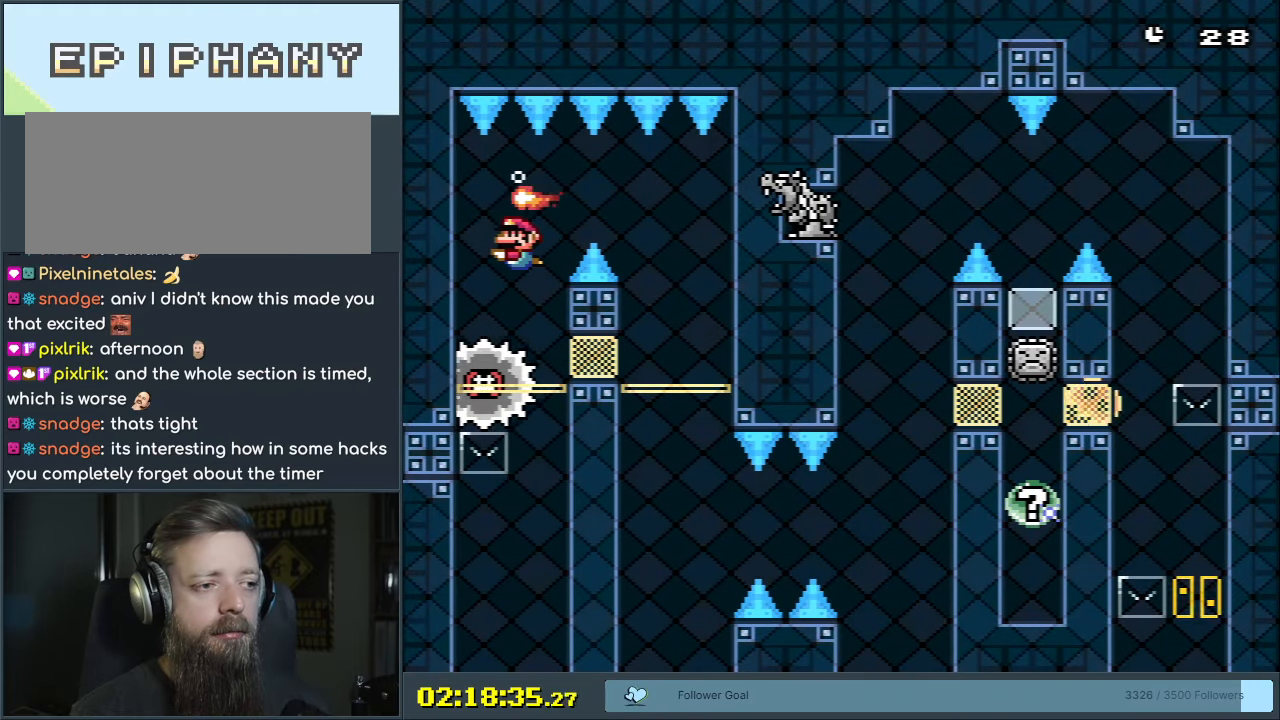
{"buttons": ["B", "DPAD_DOWN", "DPAD_RIGHT"], "events": [[83, "B", "down"], [117, "DPAD_DOWN", "up"], [133, "DPAD_RIGHT", "down"], [200, "B", "up"], [267, "B", "down"], [367, "B", "up"], [367, "DPAD_DOWN", "down"], [433, "B", "down"]]}
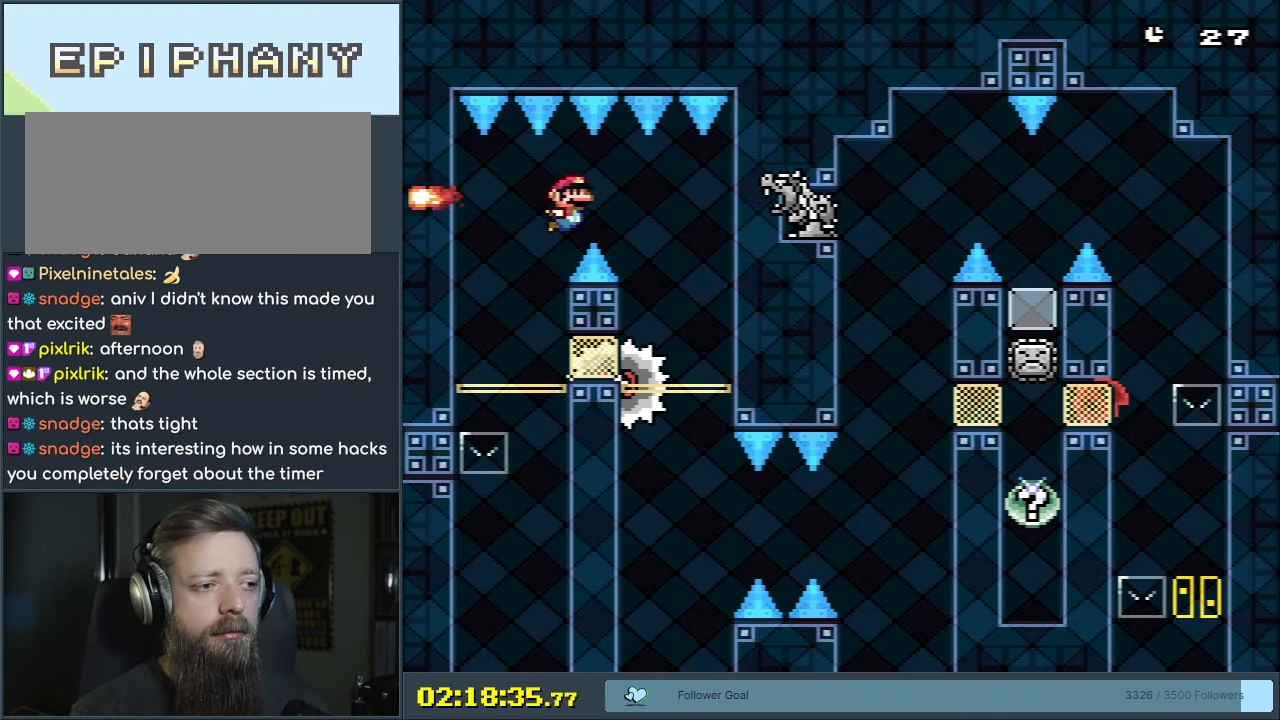
{"buttons": [], "events": [[17, "B", "up"], [367, "DPAD_DOWN", "up"], [383, "DPAD_RIGHT", "up"]]}
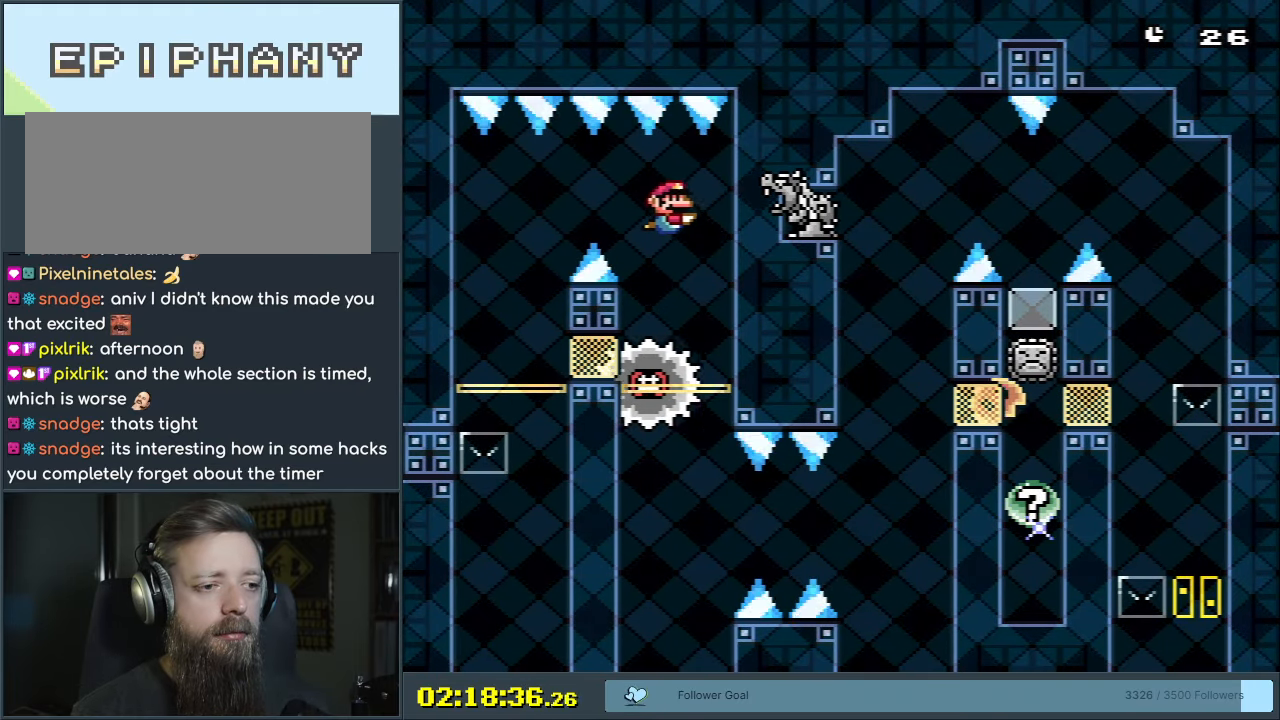
{"buttons": [], "events": []}
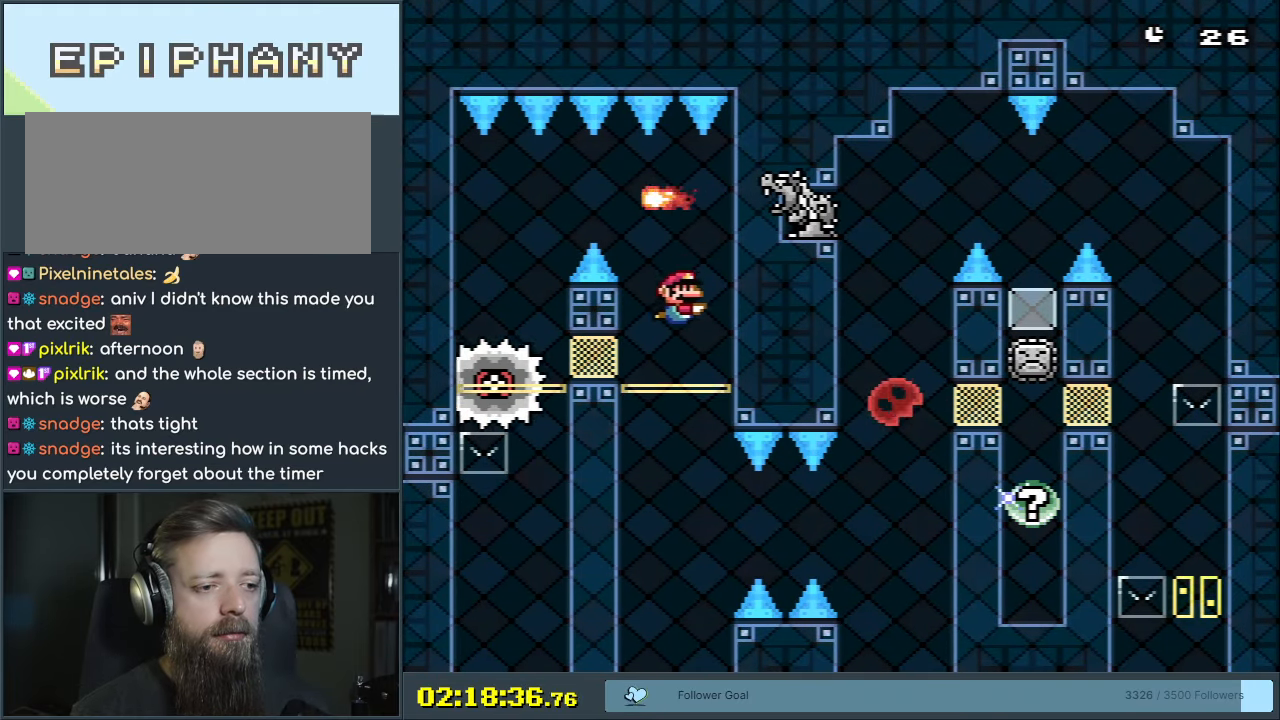
{"buttons": ["DPAD_DOWN", "DPAD_RIGHT"], "events": [[350, "DPAD_DOWN", "down"], [433, "DPAD_RIGHT", "down"]]}
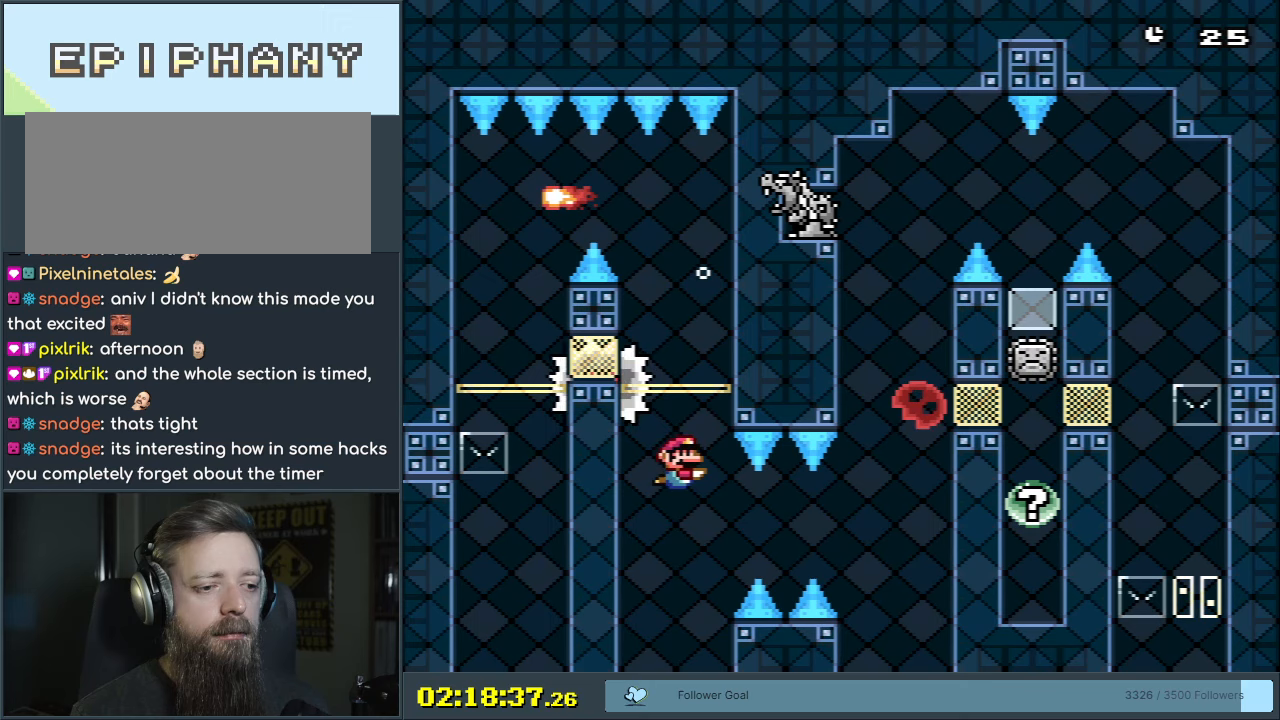
{"buttons": ["B", "DPAD_DOWN", "DPAD_RIGHT"], "events": [[50, "B", "down"], [183, "B", "up"], [267, "B", "down"], [383, "B", "up"], [450, "B", "down"]]}
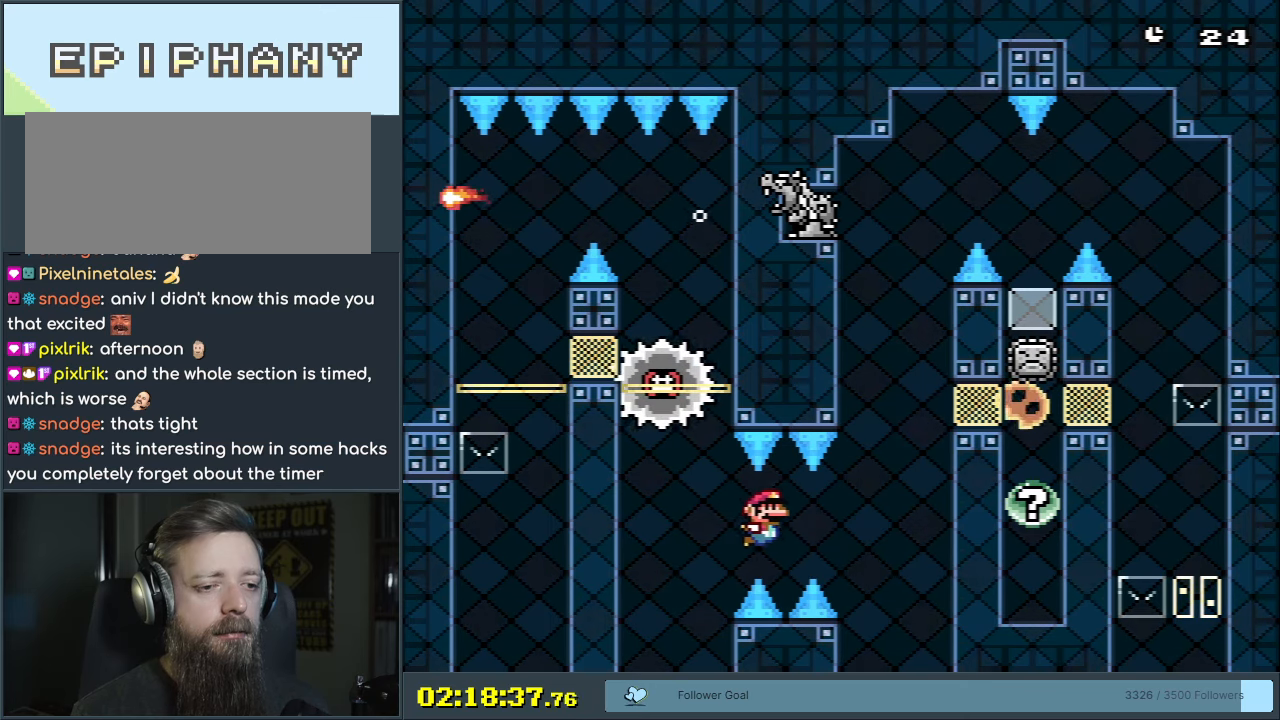
{"buttons": ["A", "DPAD_UP"], "events": [[67, "B", "up"], [383, "B", "down"], [383, "DPAD_DOWN", "up"], [450, "A", "down"], [450, "B", "up"], [450, "DPAD_RIGHT", "up"], [450, "DPAD_UP", "down"]]}
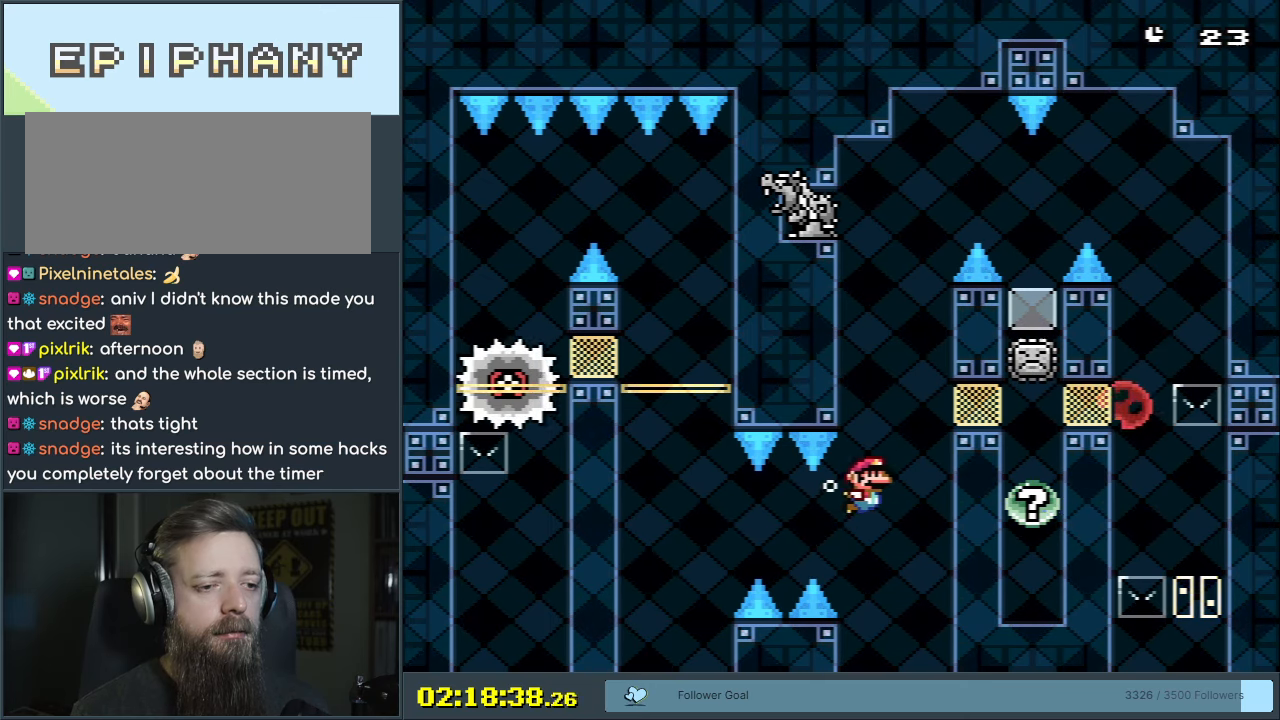
{"buttons": ["DPAD_UP"], "events": [[17, "A", "up"], [117, "B", "down"], [150, "B", "up"], [167, "A", "down"], [283, "A", "up"]]}
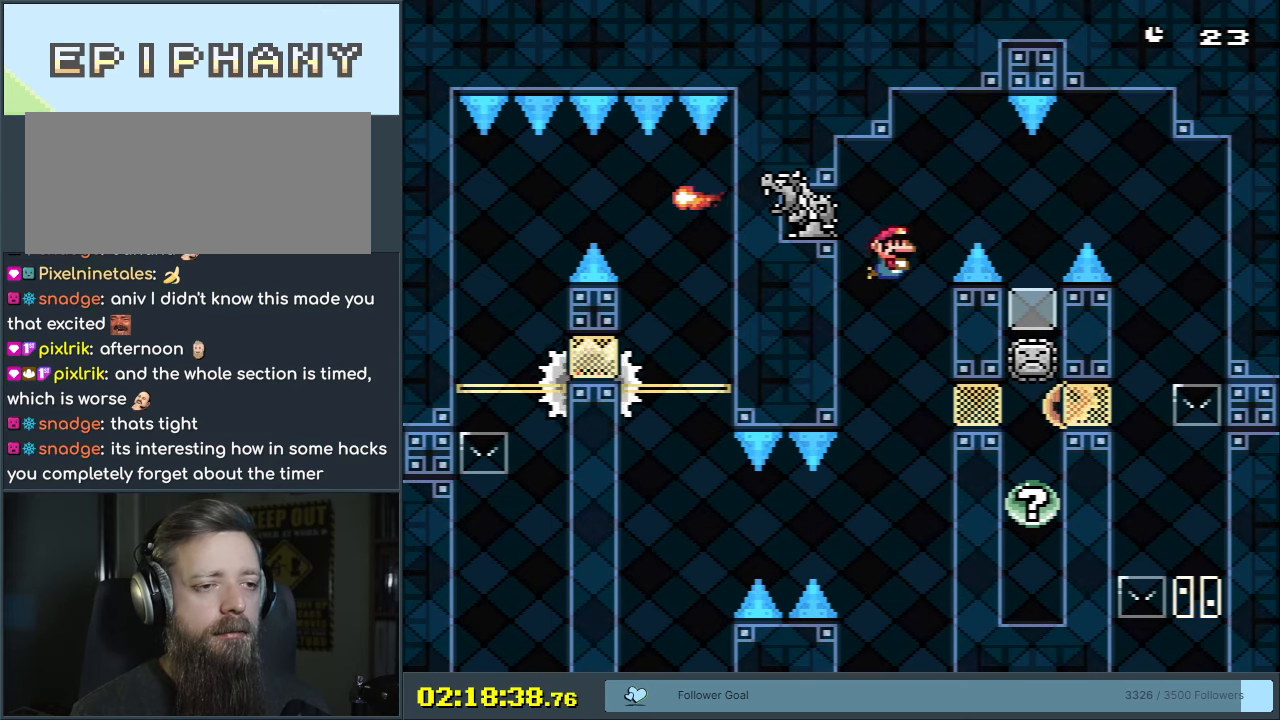
{"buttons": ["DPAD_DOWN", "DPAD_RIGHT"], "events": [[17, "DPAD_RIGHT", "down"], [67, "DPAD_UP", "up"], [117, "DPAD_DOWN", "down"], [167, "B", "down"], [283, "B", "up"]]}
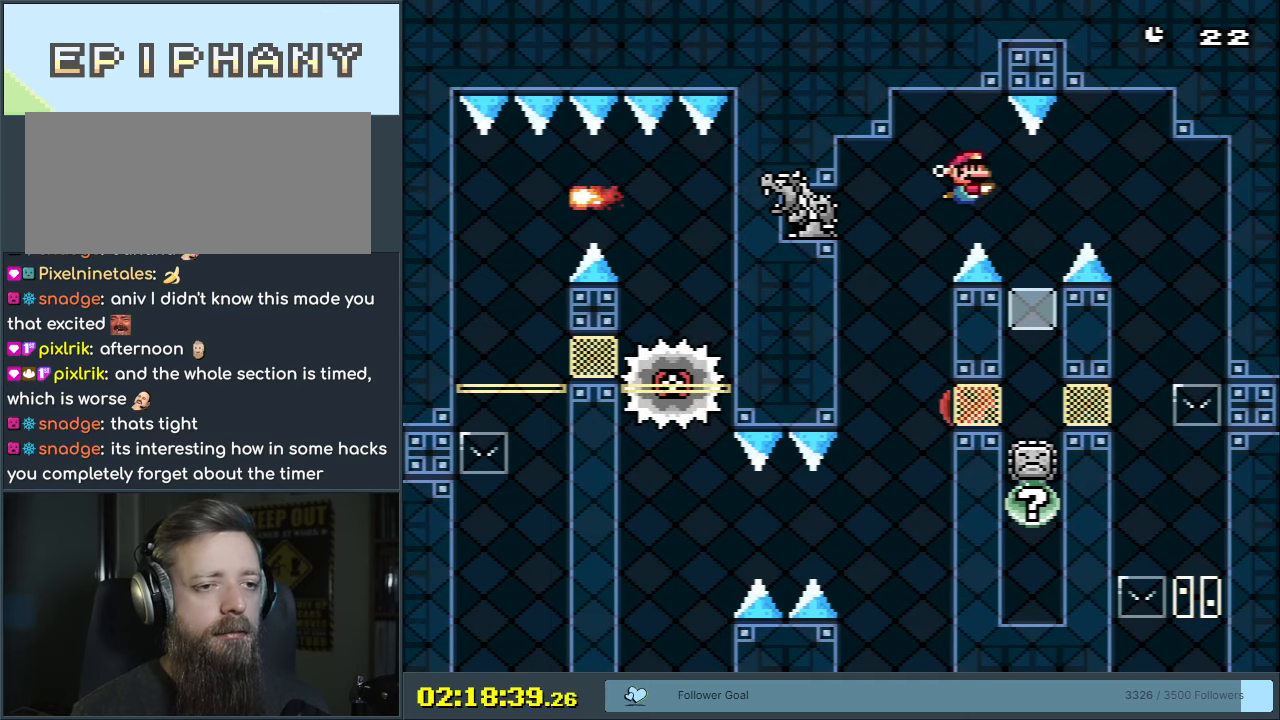
{"buttons": ["DPAD_DOWN", "DPAD_RIGHT"], "events": [[233, "B", "down"], [317, "B", "up"]]}
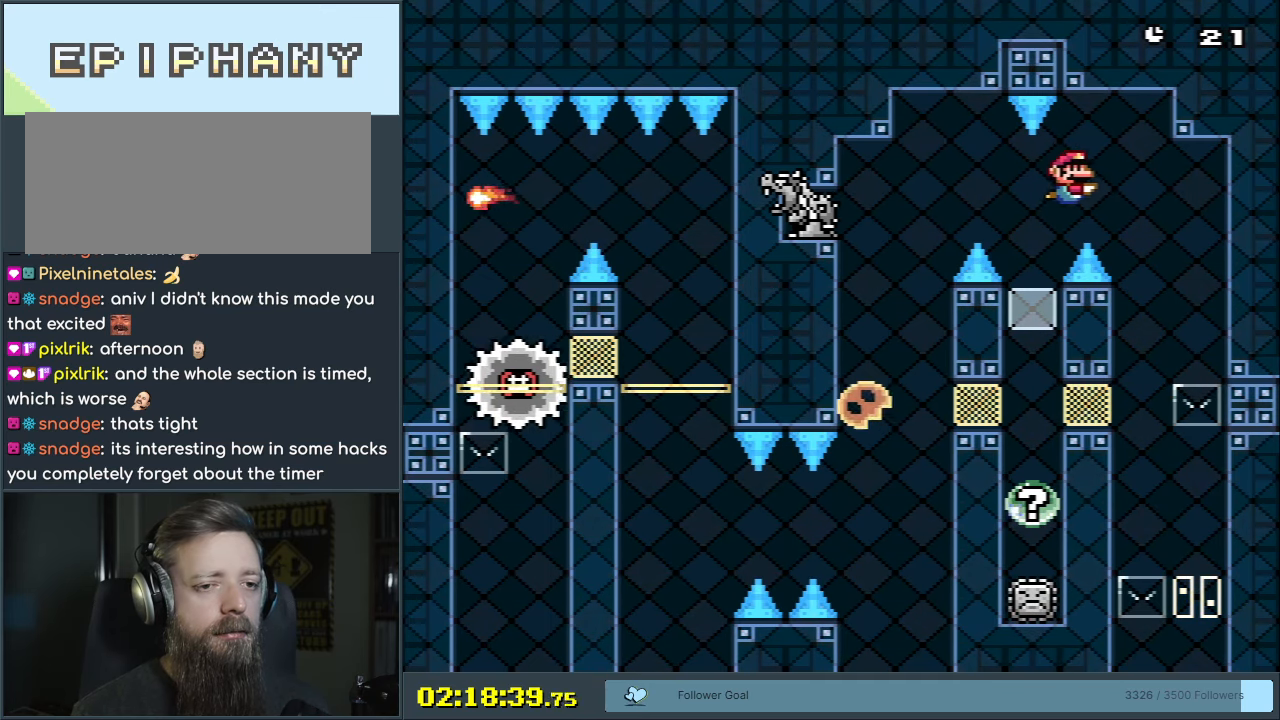
{"buttons": ["DPAD_LEFT"], "events": [[200, "DPAD_DOWN", "up"], [267, "DPAD_RIGHT", "up"], [500, "DPAD_LEFT", "down"]]}
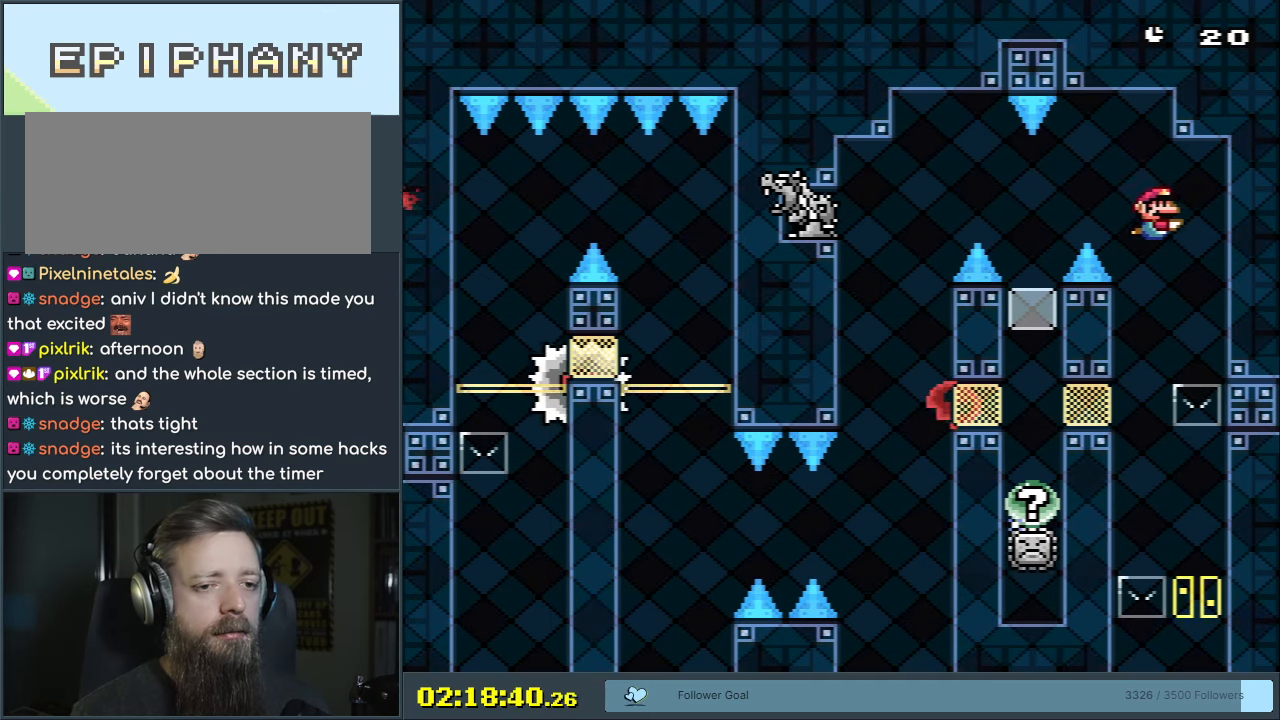
{"buttons": ["B", "DPAD_DOWN"], "events": [[100, "DPAD_LEFT", "up"], [233, "DPAD_DOWN", "down"], [400, "B", "down"]]}
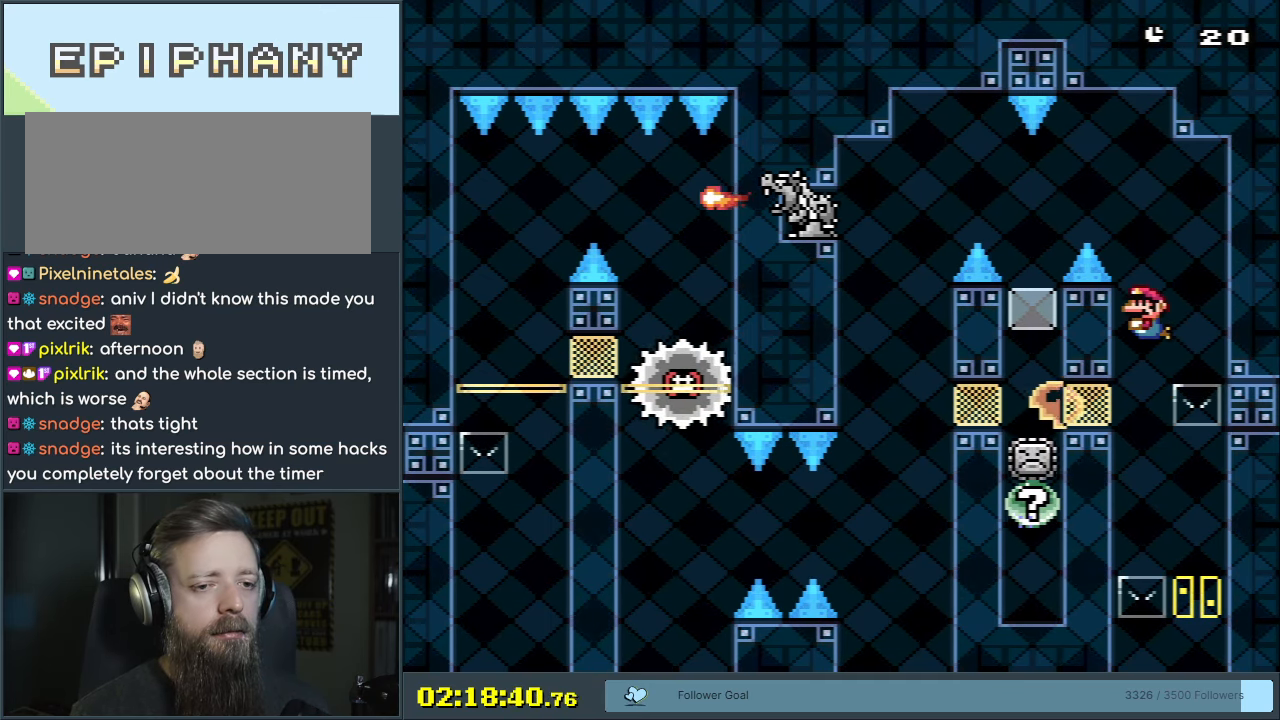
{"buttons": ["DPAD_DOWN"], "events": [[17, "B", "up"], [100, "B", "down"], [200, "B", "up"], [300, "B", "down"], [417, "B", "up"]]}
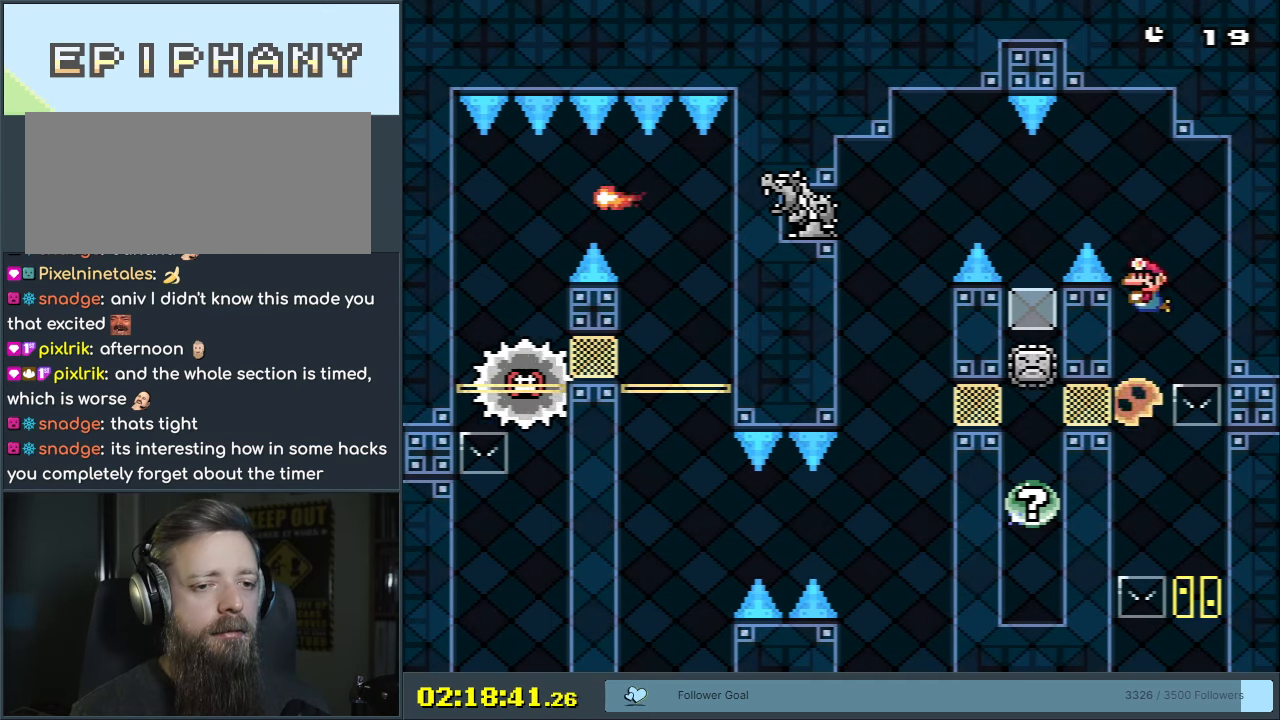
{"buttons": ["DPAD_DOWN"], "events": []}
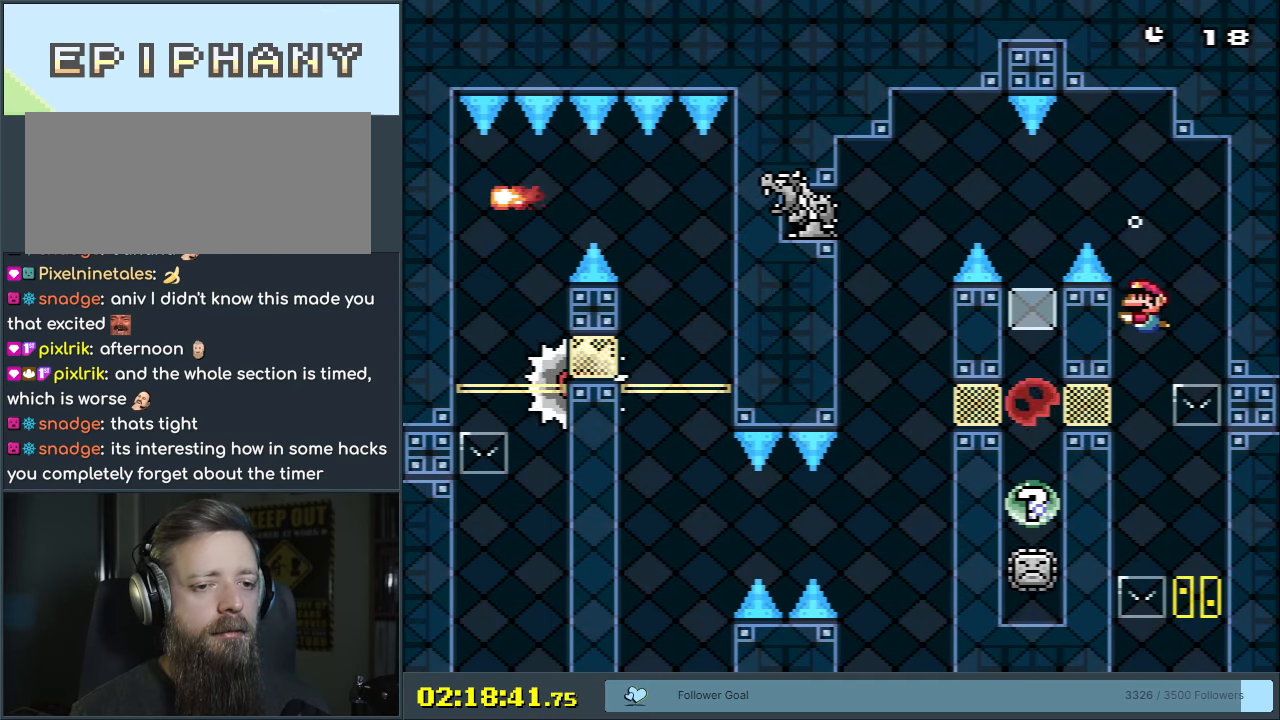
{"buttons": ["DPAD_DOWN"], "events": []}
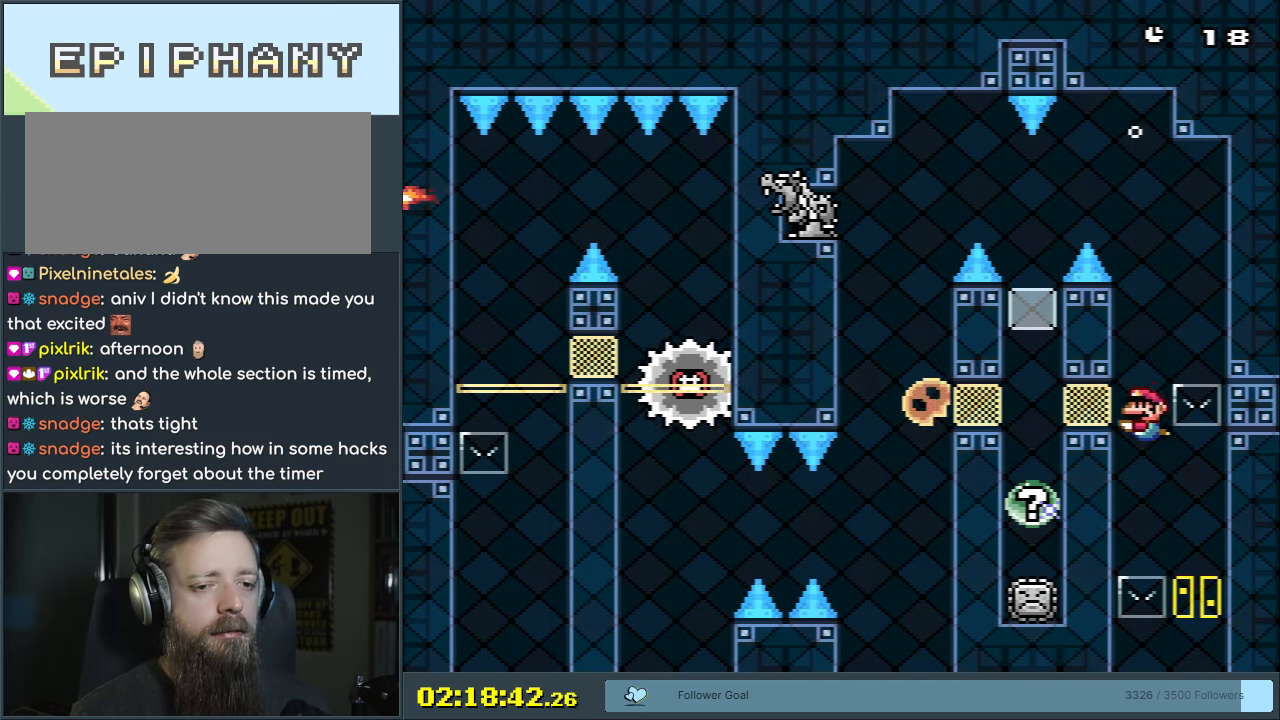
{"buttons": ["DPAD_DOWN"], "events": [[50, "DPAD_RIGHT", "down"], [117, "B", "down"], [200, "B", "up"], [400, "DPAD_RIGHT", "up"]]}
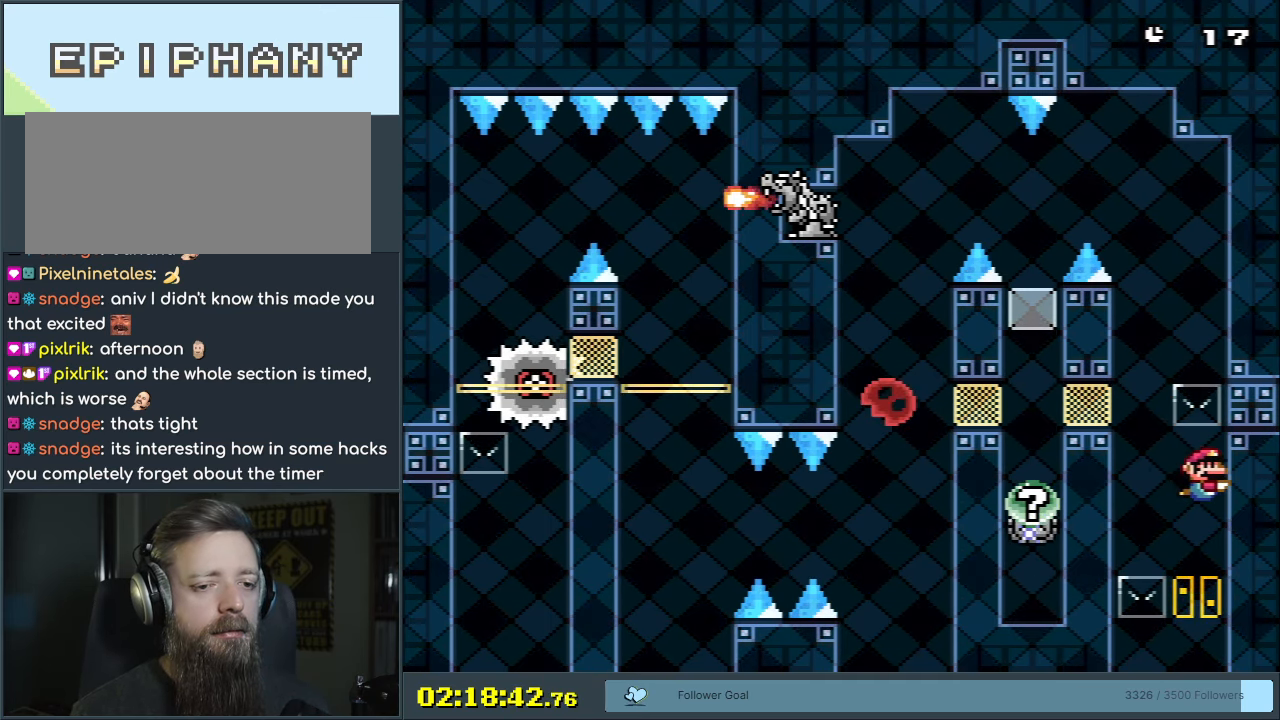
{"buttons": ["B", "DPAD_DOWN"], "events": [[450, "B", "down"]]}
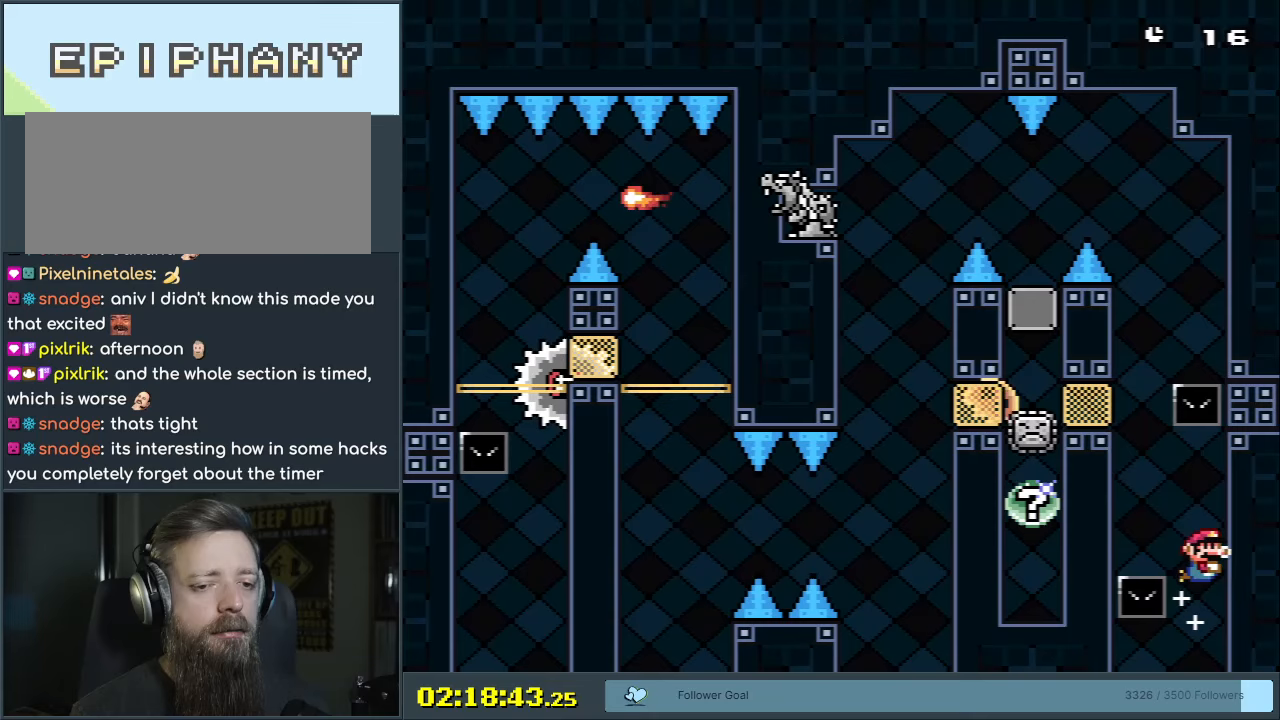
{"buttons": ["DPAD_DOWN", "DPAD_LEFT"], "events": [[33, "B", "up"], [100, "B", "down"], [217, "B", "up"], [283, "B", "down"], [383, "DPAD_LEFT", "down"], [417, "B", "up"]]}
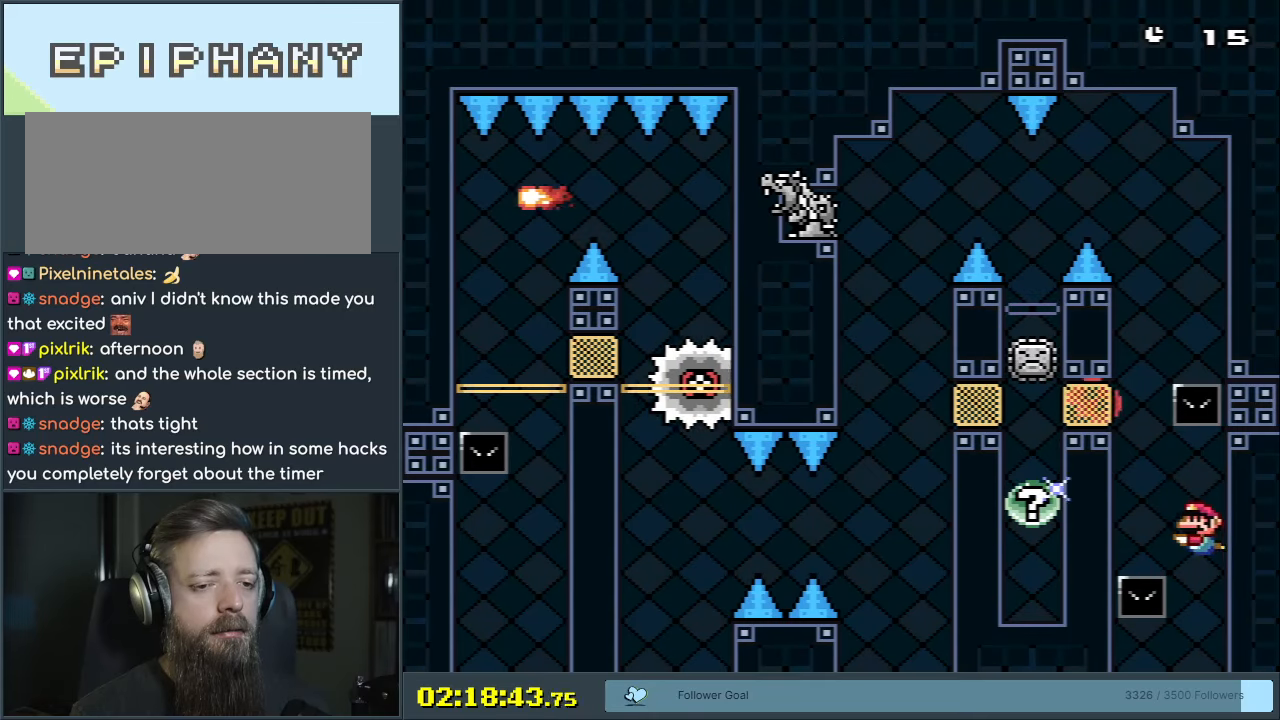
{"buttons": [], "events": [[200, "B", "down"], [350, "B", "up"], [400, "DPAD_LEFT", "up"], [450, "DPAD_DOWN", "up"]]}
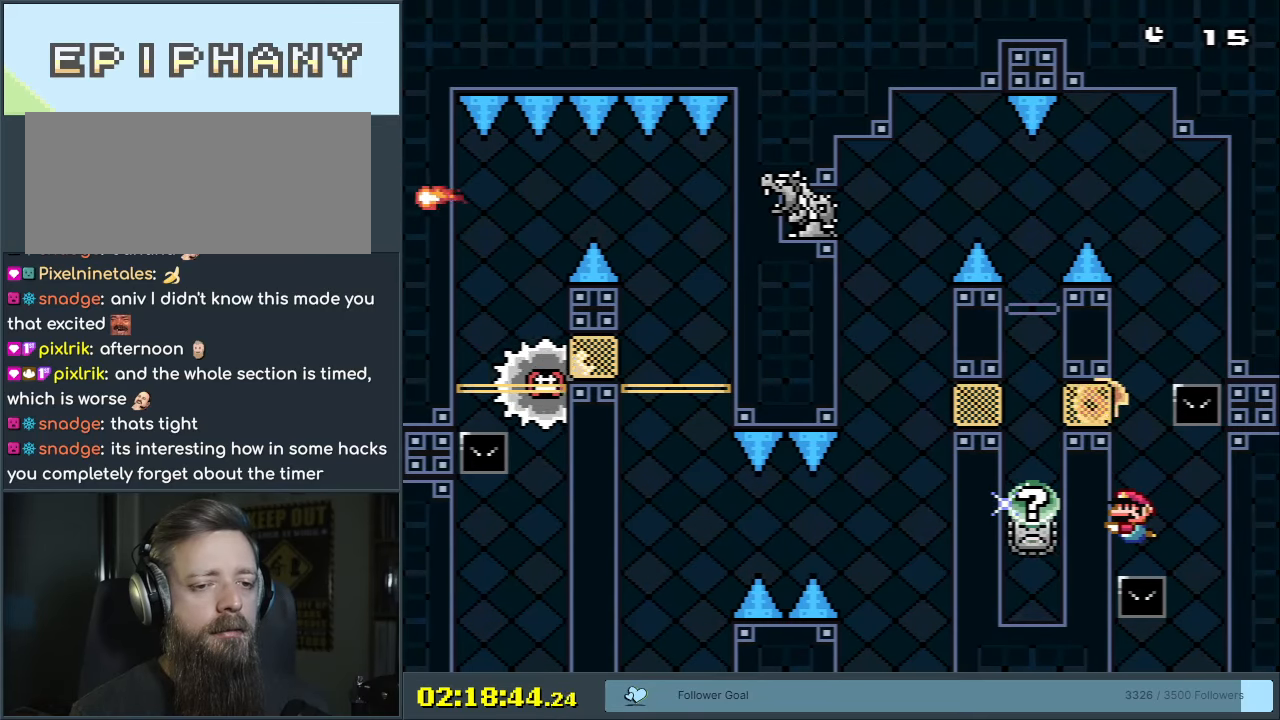
{"buttons": ["A", "DPAD_UP"], "events": [[83, "DPAD_UP", "down"], [100, "B", "down"], [167, "A", "down"], [167, "B", "up"], [267, "A", "up"], [417, "B", "down"], [467, "A", "down"], [467, "B", "up"]]}
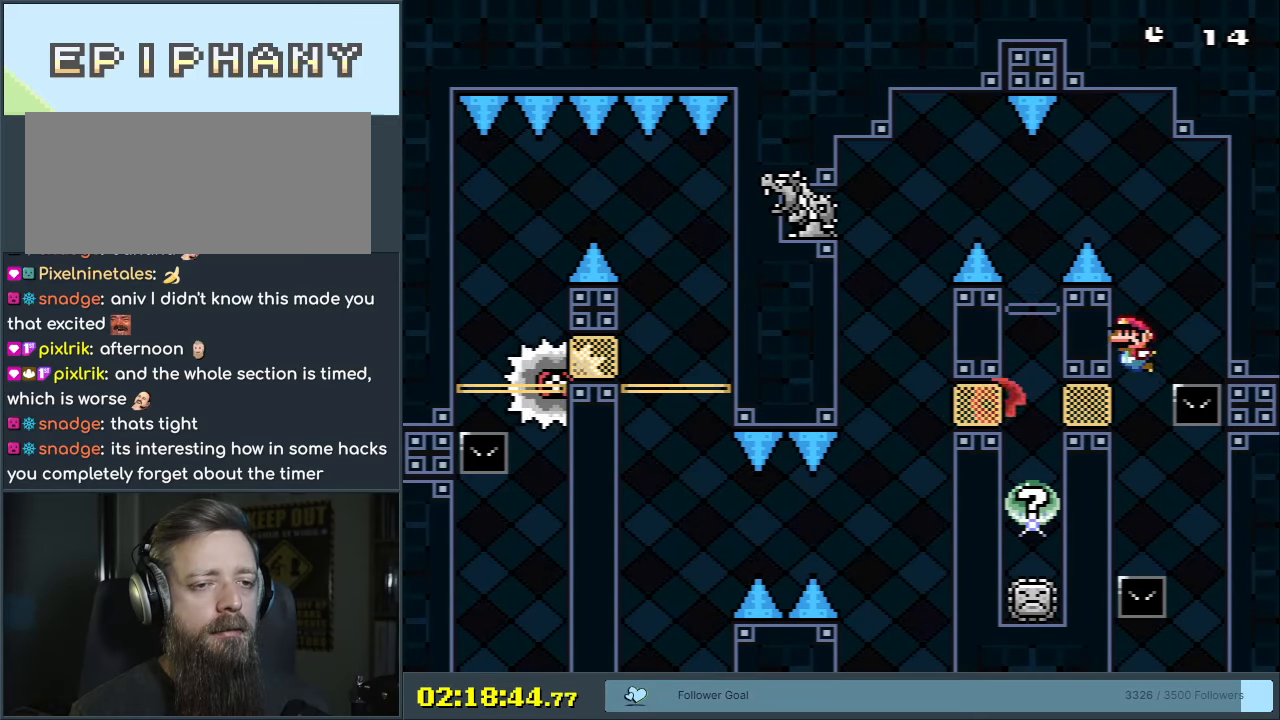
{"buttons": ["DPAD_DOWN", "DPAD_LEFT"], "events": [[83, "A", "up"], [217, "DPAD_UP", "up"], [283, "DPAD_LEFT", "down"], [300, "DPAD_DOWN", "down"]]}
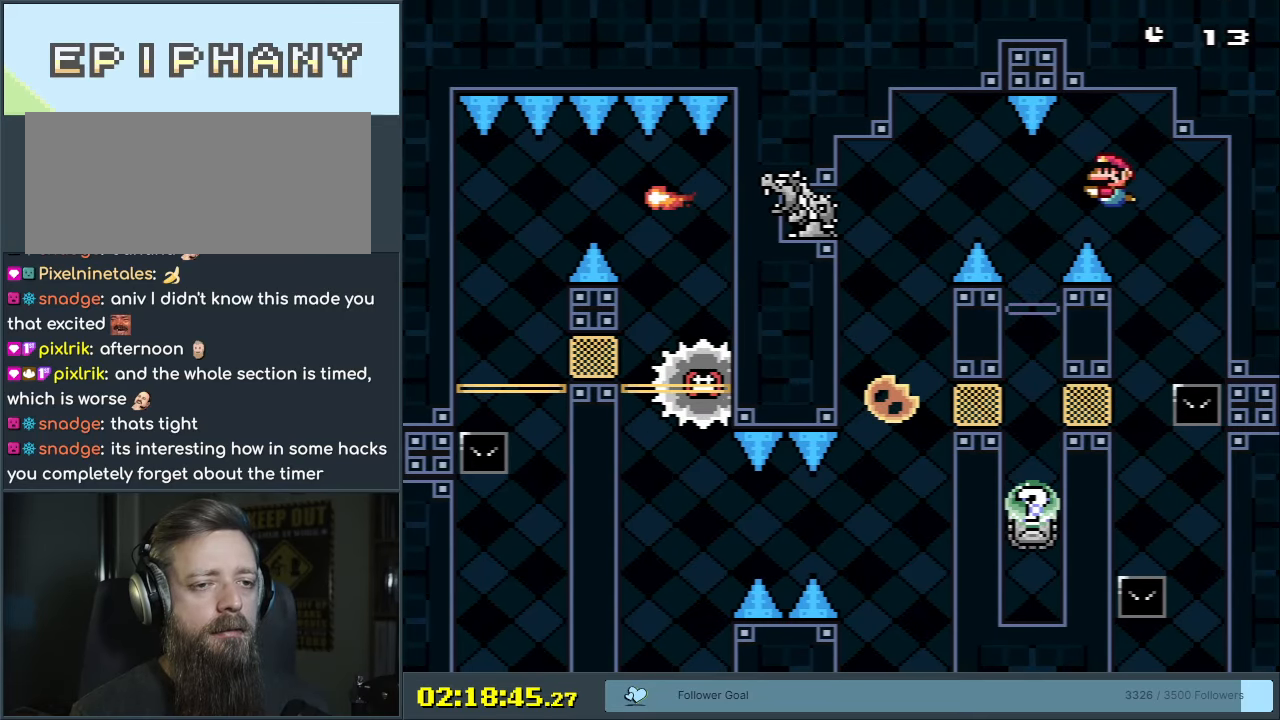
{"buttons": ["DPAD_DOWN"], "events": [[200, "DPAD_LEFT", "up"], [267, "B", "down"], [400, "B", "up"]]}
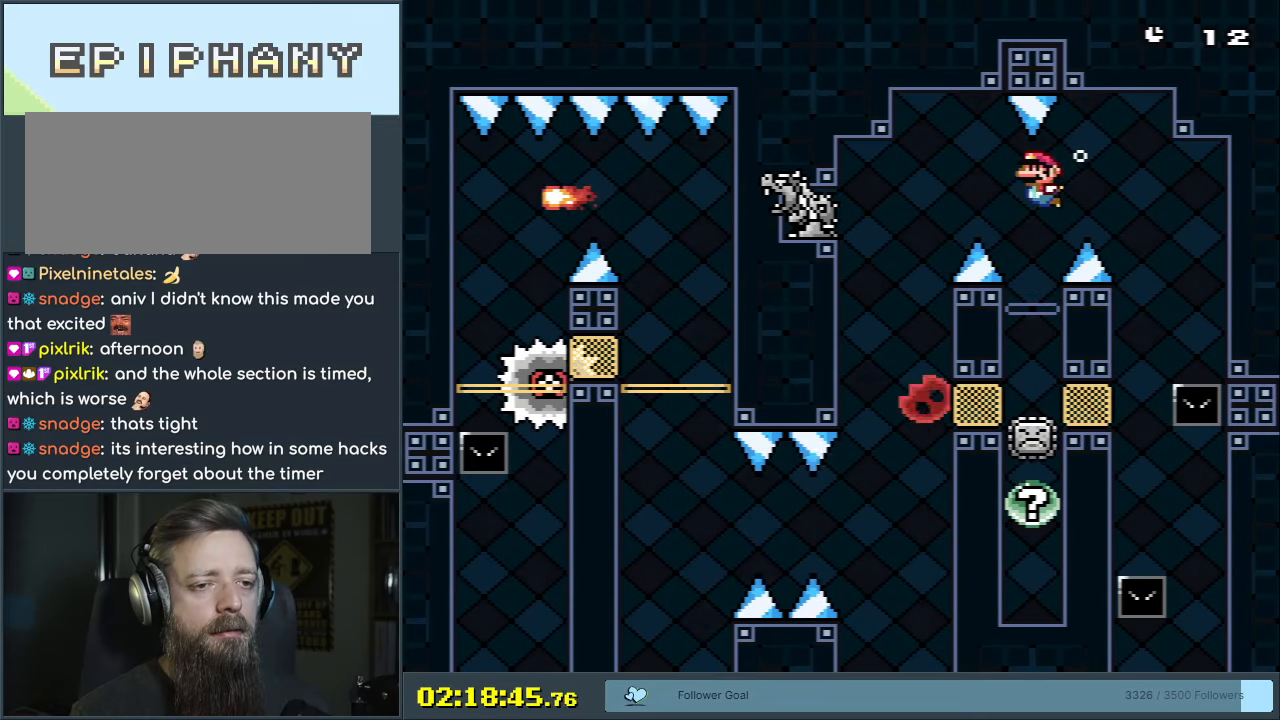
{"buttons": ["DPAD_DOWN"], "events": [[200, "DPAD_LEFT", "down"], [233, "DPAD_LEFT", "up"]]}
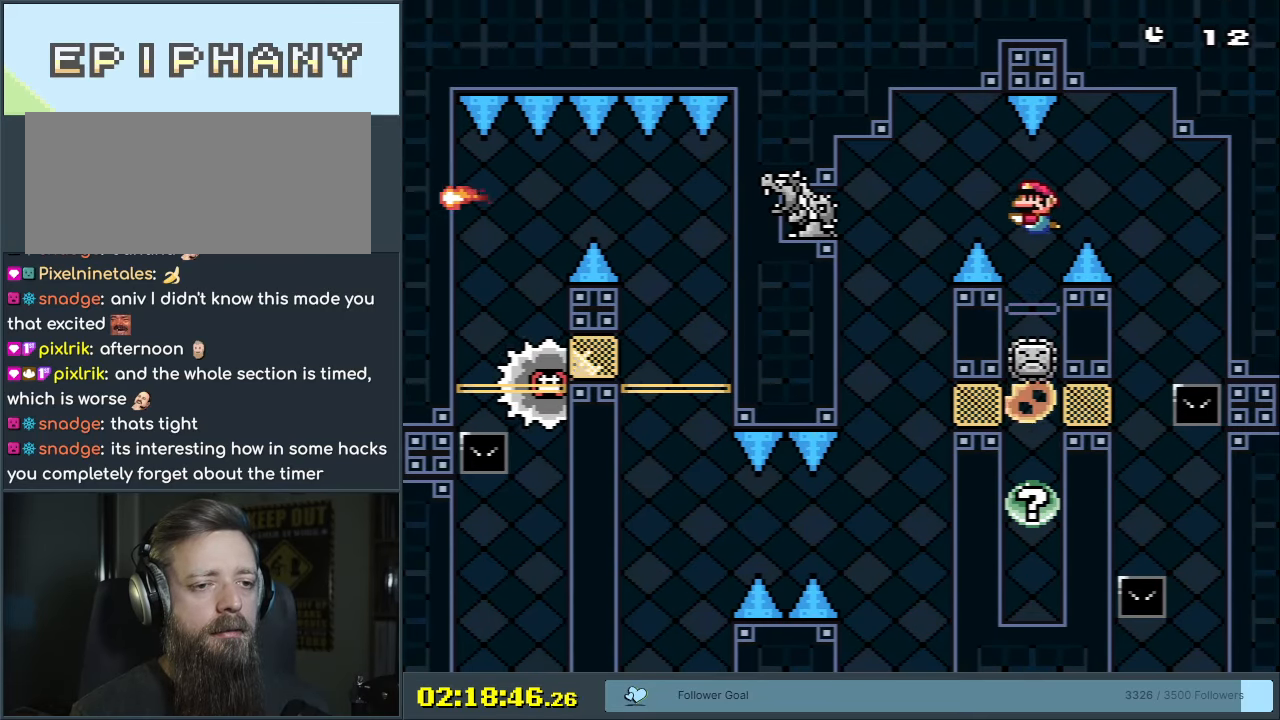
{"buttons": ["DPAD_DOWN"], "events": []}
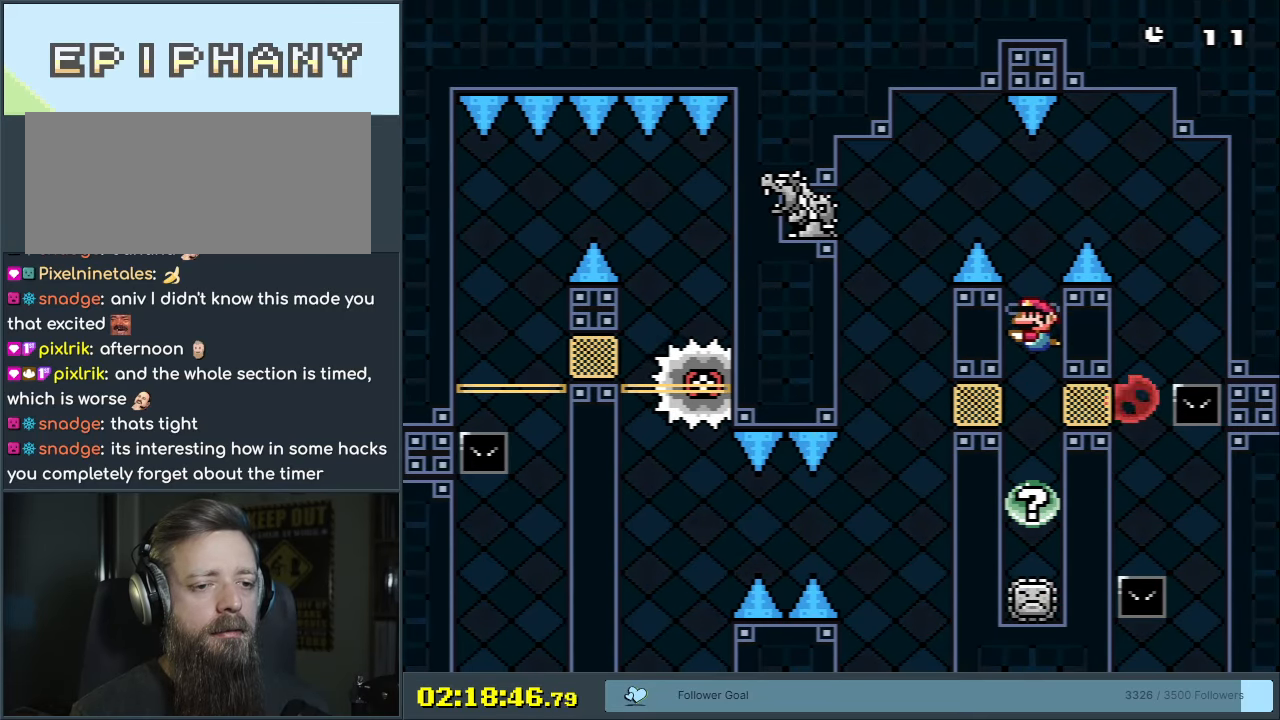
{"buttons": [], "events": [[383, "DPAD_DOWN", "up"]]}
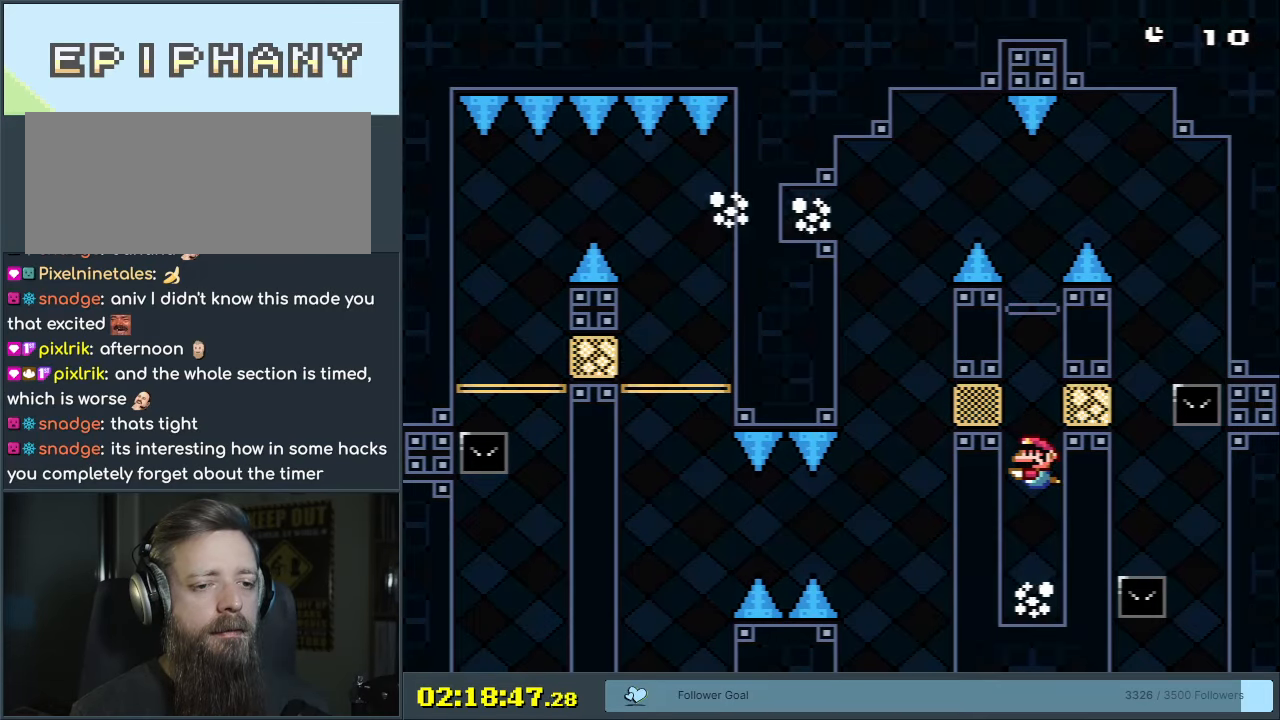
{"buttons": [], "events": []}
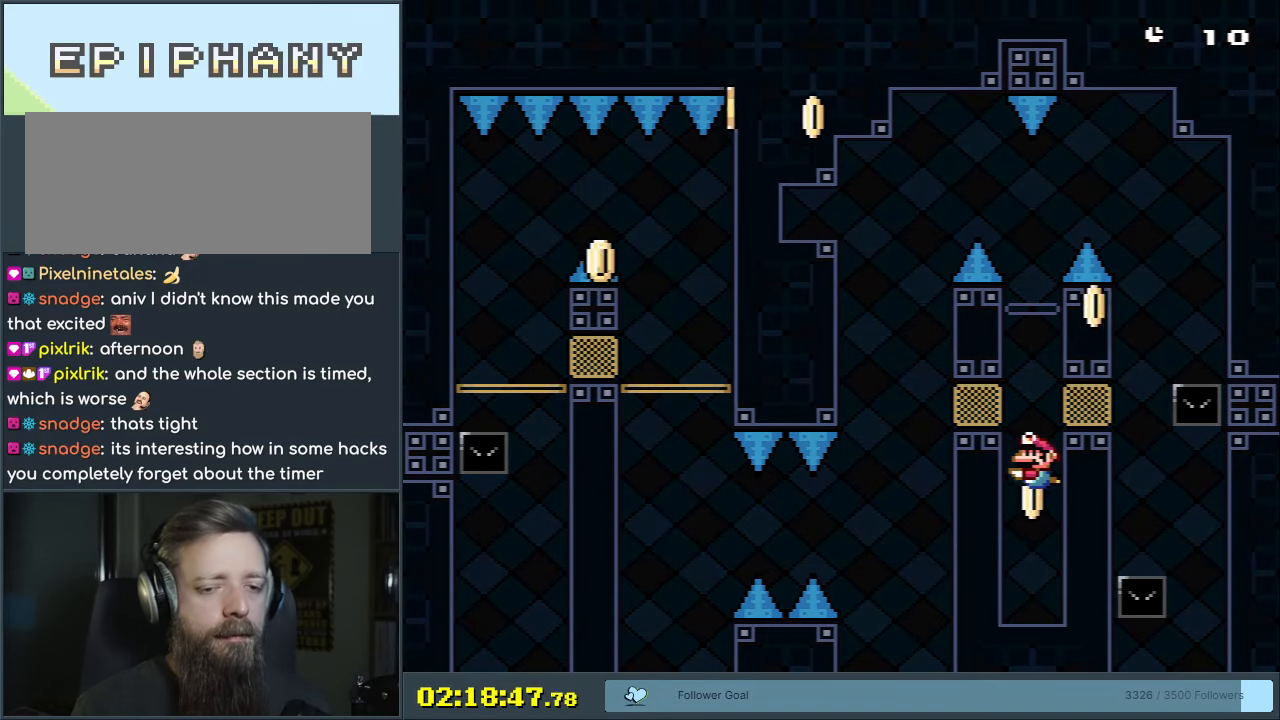
{"buttons": [], "events": []}
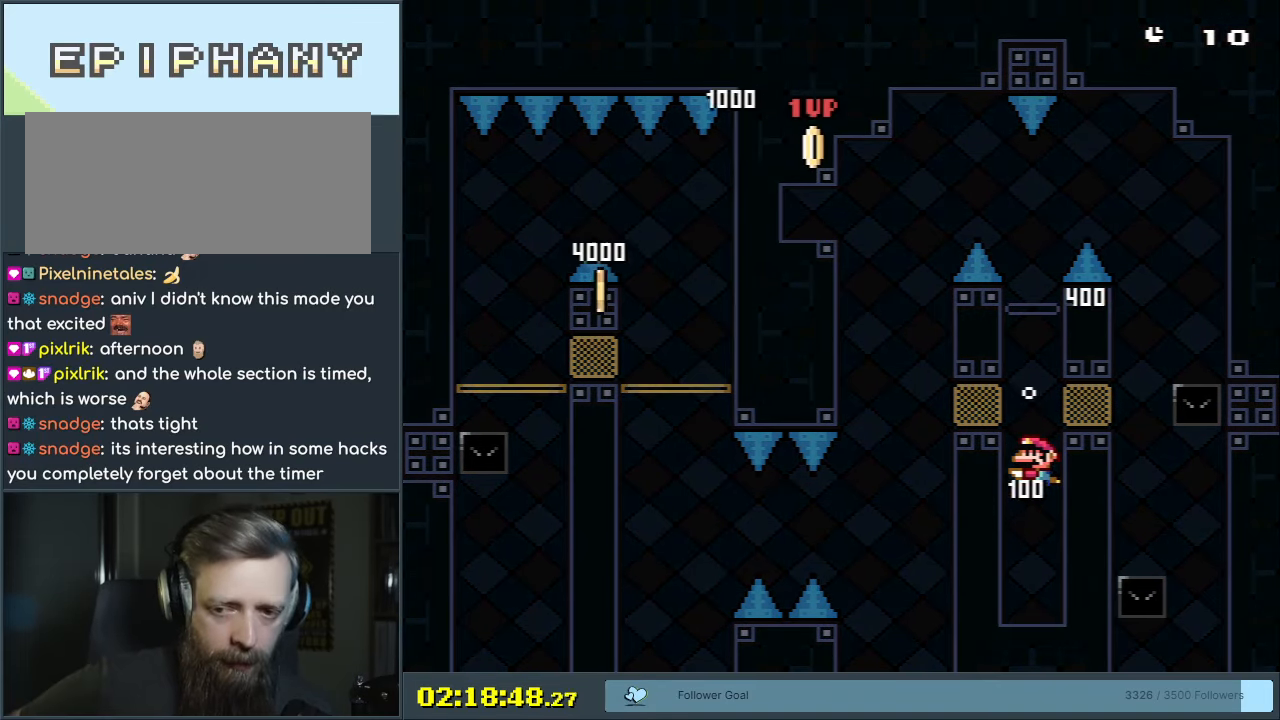
{"buttons": [], "events": []}
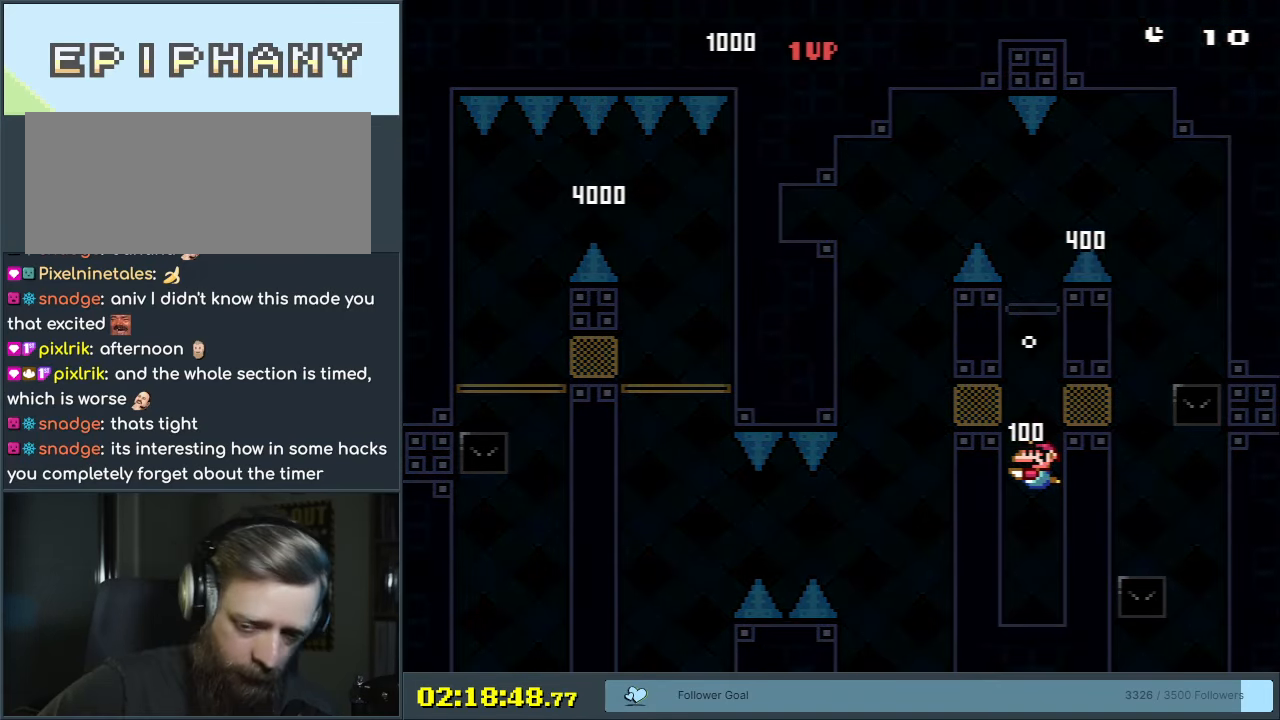
{"buttons": [], "events": []}
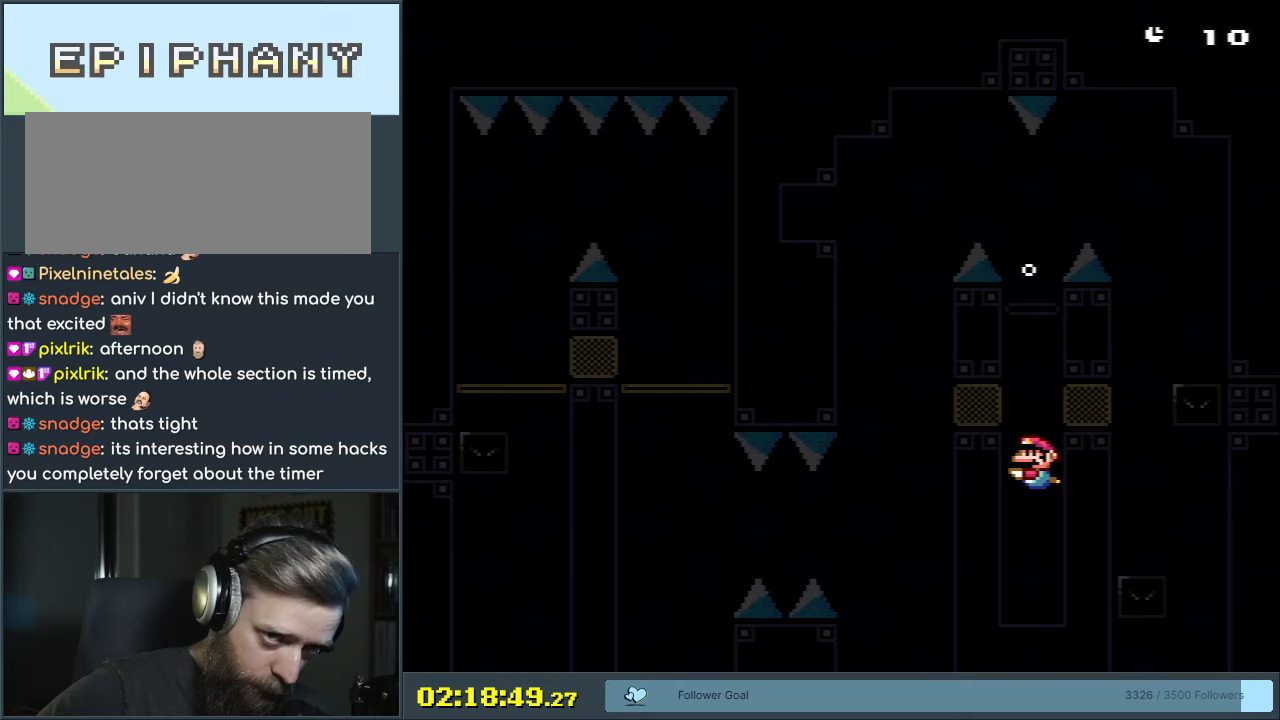
{"buttons": [], "events": []}